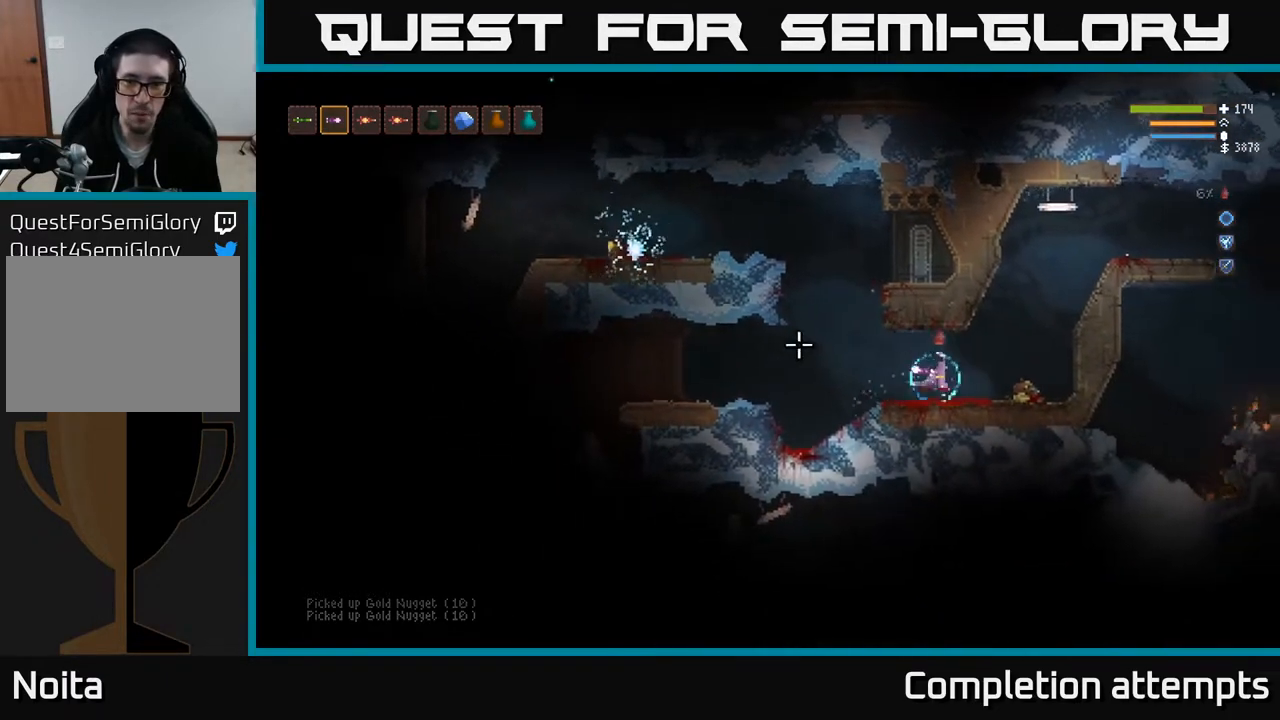
Gameplay with a controller (Xbox layout); each line is a JSON object with the inputs held at the frame after it. "events" lists button and stick changes between this image and that frame as [ms after this image, input, new state], when the widget could be followed in between.
{"buttons": ["L2"], "left_stick": "center", "right_stick": "left", "events": [[383, "L2", "down"], [483, "left_stick", "center"]]}
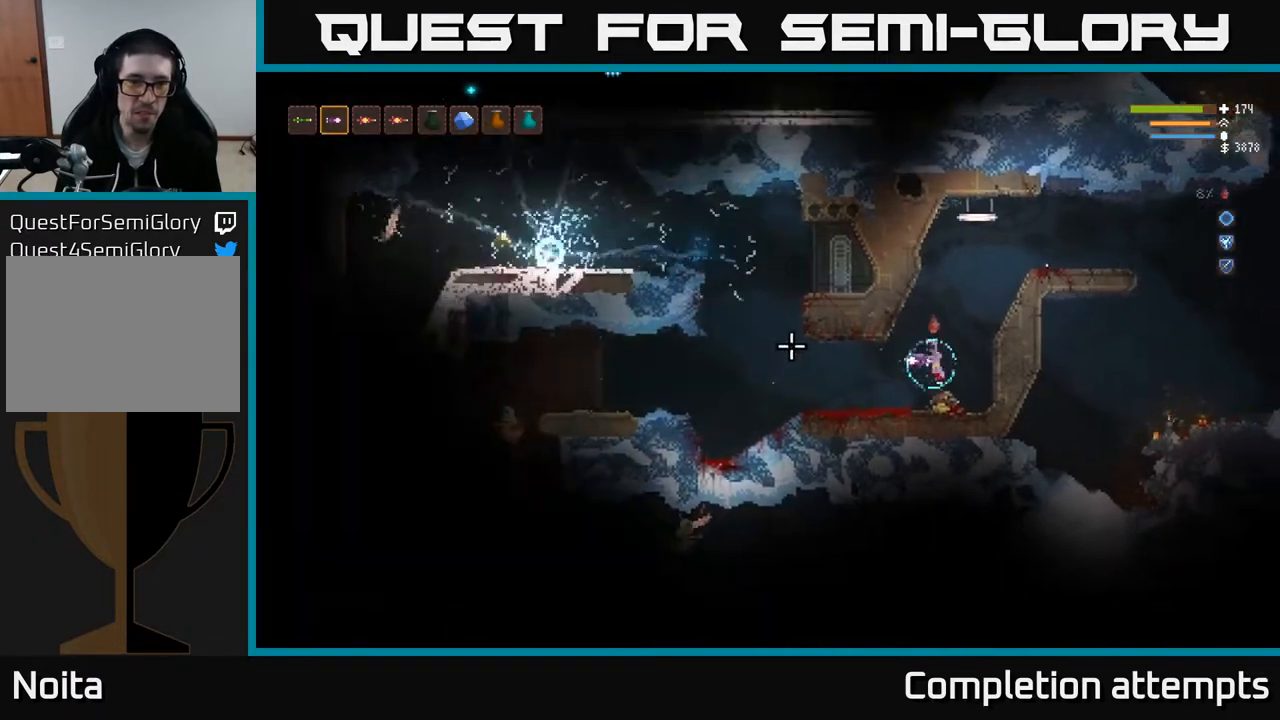
{"buttons": [], "left_stick": "left", "right_stick": "left", "events": [[33, "L2", "up"], [183, "left_stick", "left"]]}
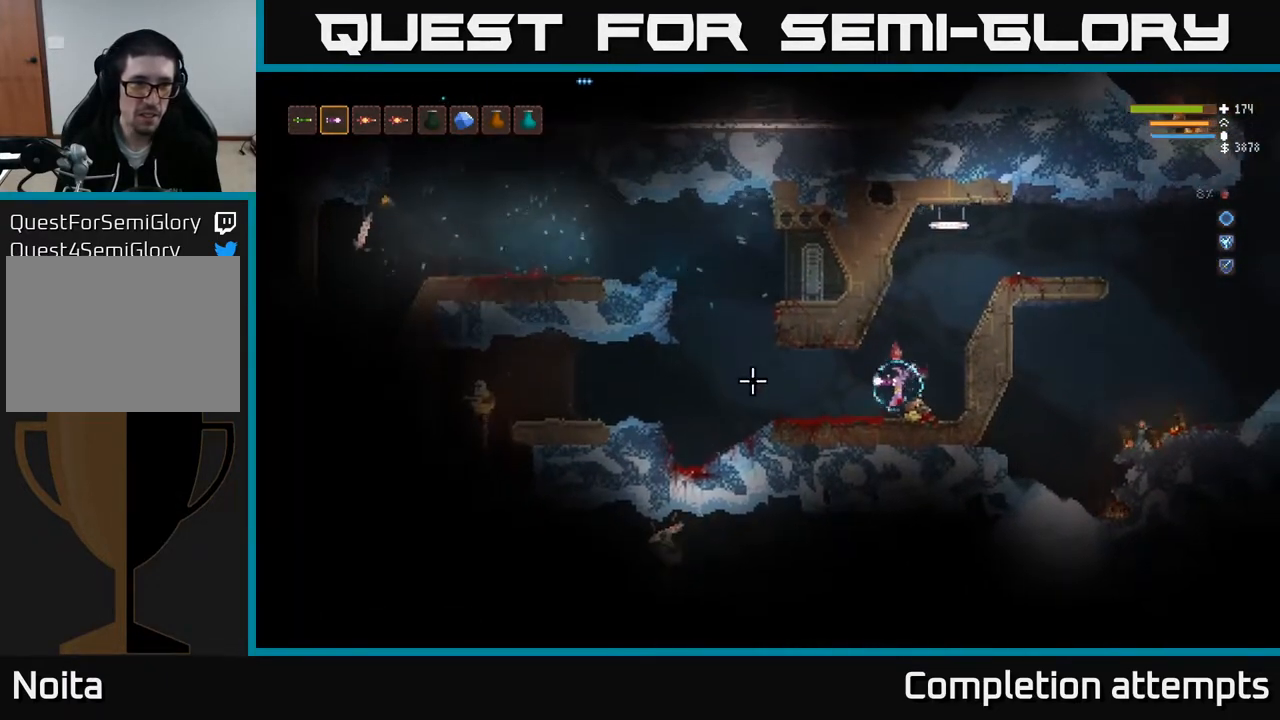
{"buttons": [], "left_stick": "left", "right_stick": "left", "events": [[183, "L2", "down"], [317, "L2", "up"]]}
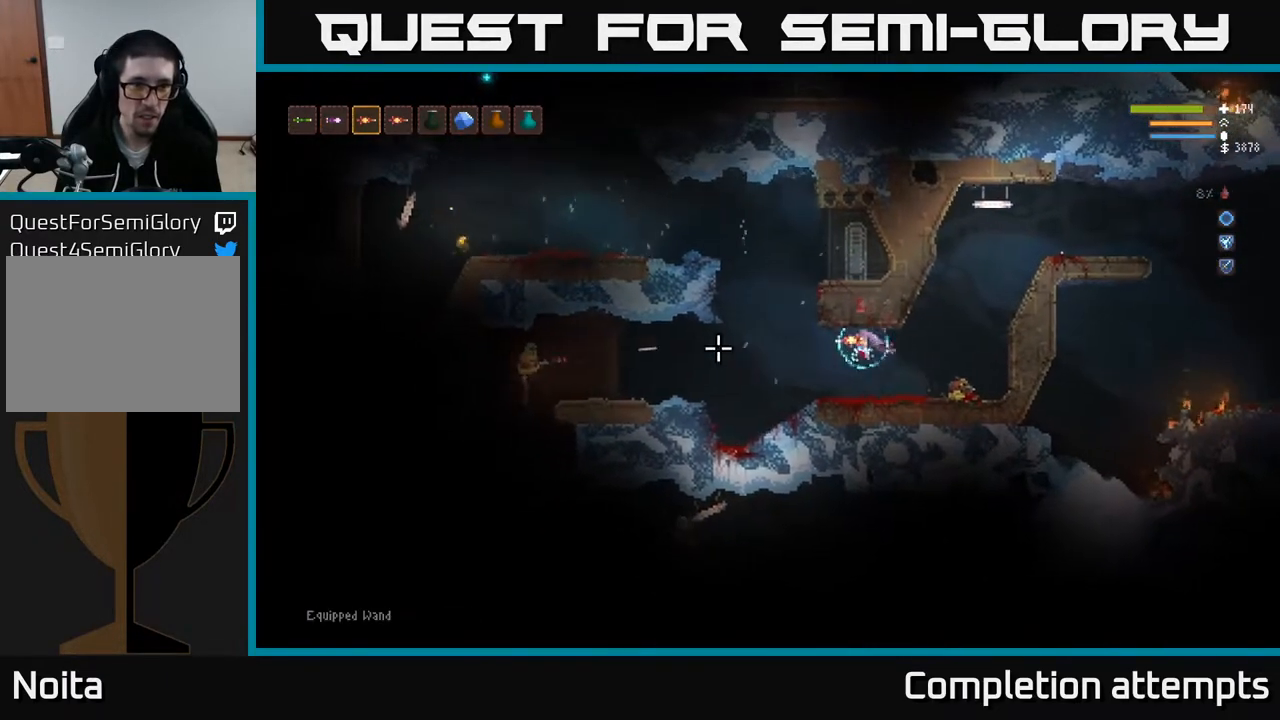
{"buttons": [], "left_stick": "center", "right_stick": "left", "events": [[83, "R2", "down"], [133, "L2", "down"], [133, "left_stick", "right"], [167, "R2", "up"], [367, "L2", "up"], [367, "left_stick", "center"]]}
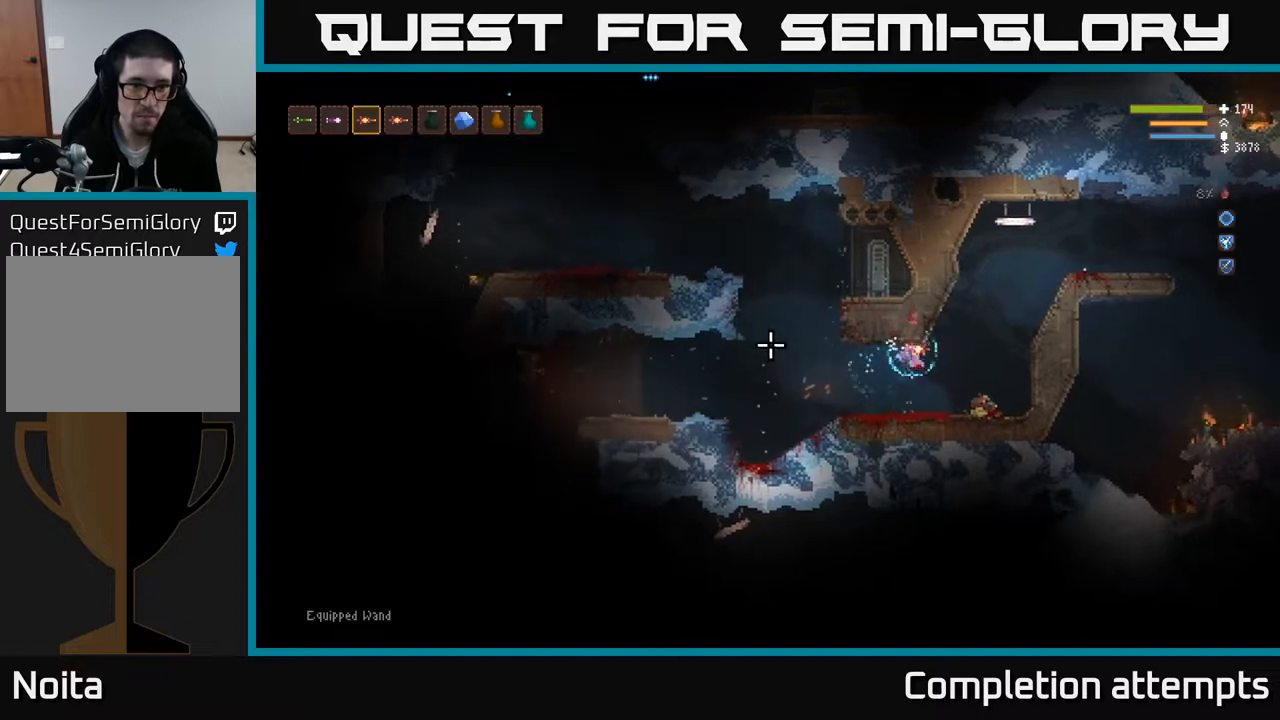
{"buttons": [], "left_stick": "left", "right_stick": "left", "events": [[183, "left_stick", "left"]]}
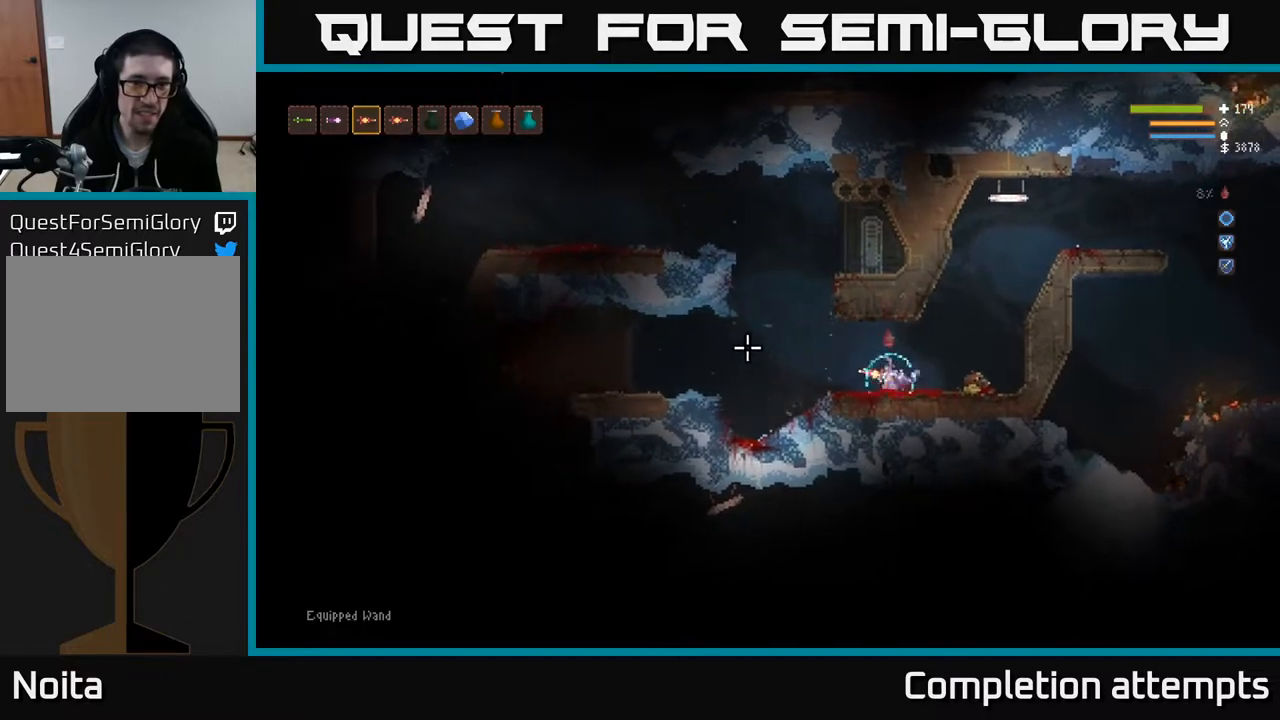
{"buttons": [], "left_stick": "left", "right_stick": "left", "events": [[217, "L2", "down"], [350, "L2", "up"]]}
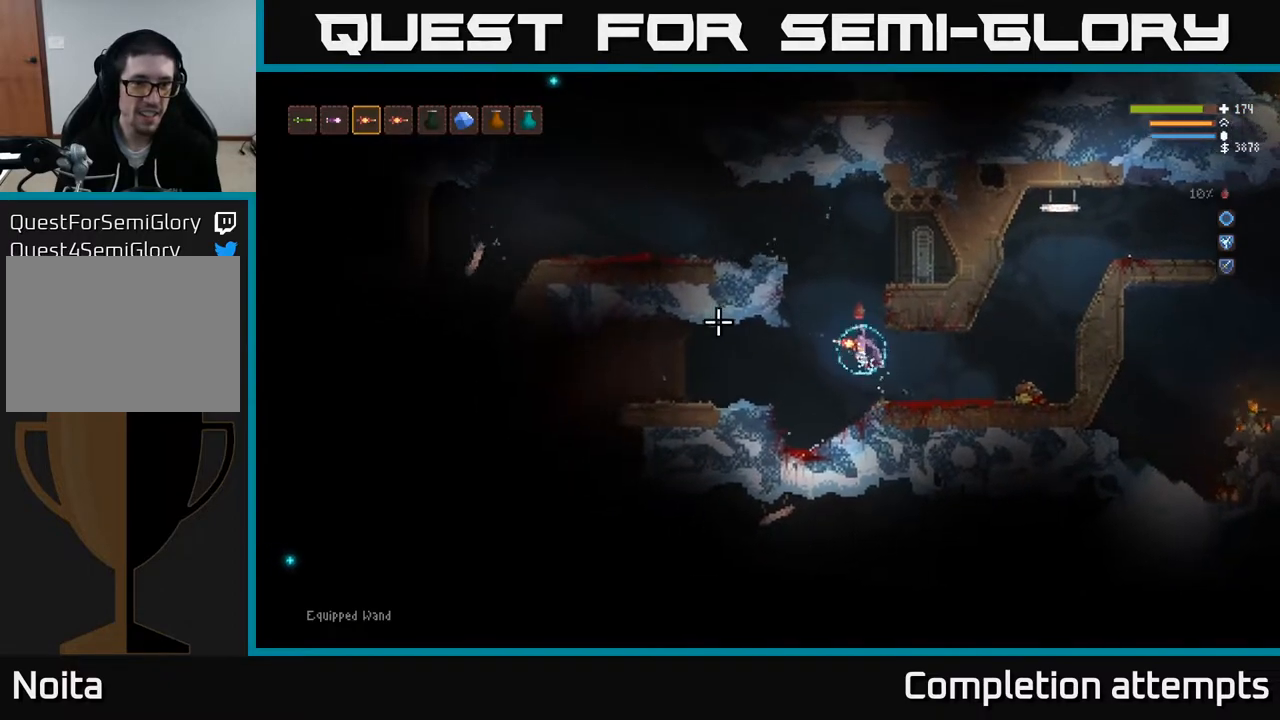
{"buttons": [], "left_stick": "left", "right_stick": "left", "events": [[150, "L2", "down"], [200, "left_stick", "up-left"], [267, "L2", "up"], [300, "left_stick", "left"], [383, "L1", "down"], [483, "L1", "up"]]}
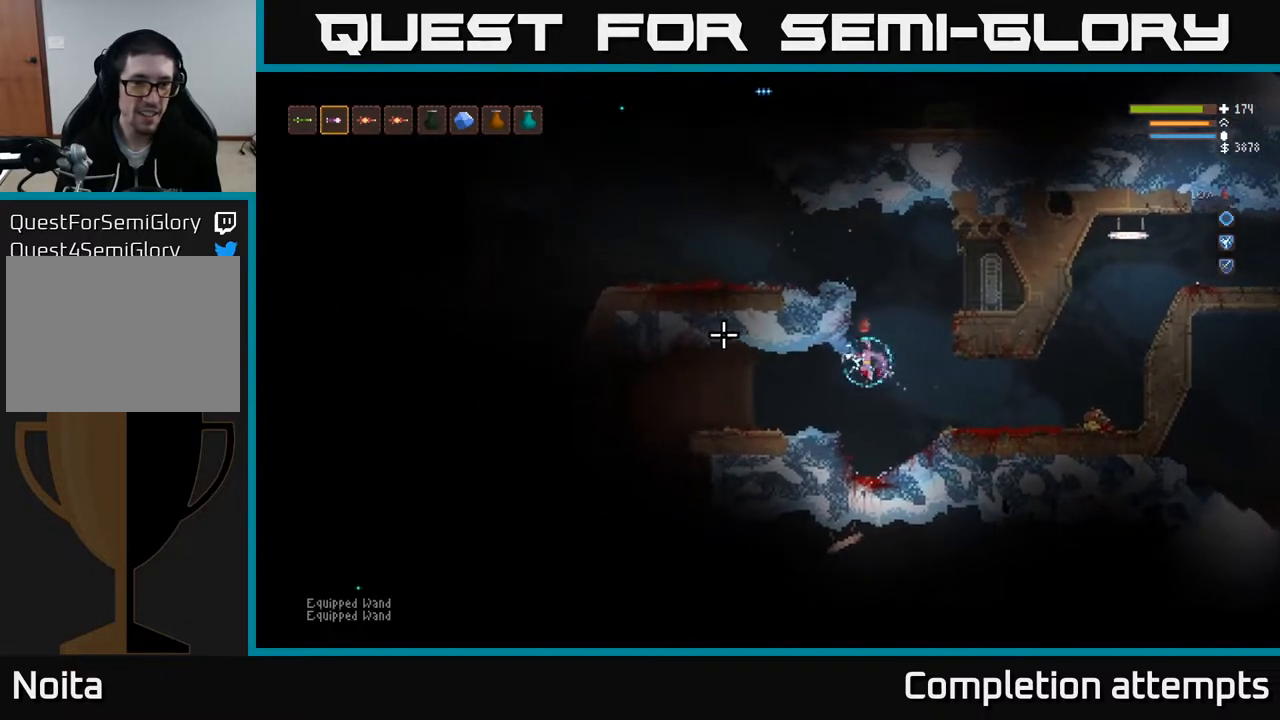
{"buttons": [], "left_stick": "left", "right_stick": "down-left", "events": [[417, "right_stick", "down-left"]]}
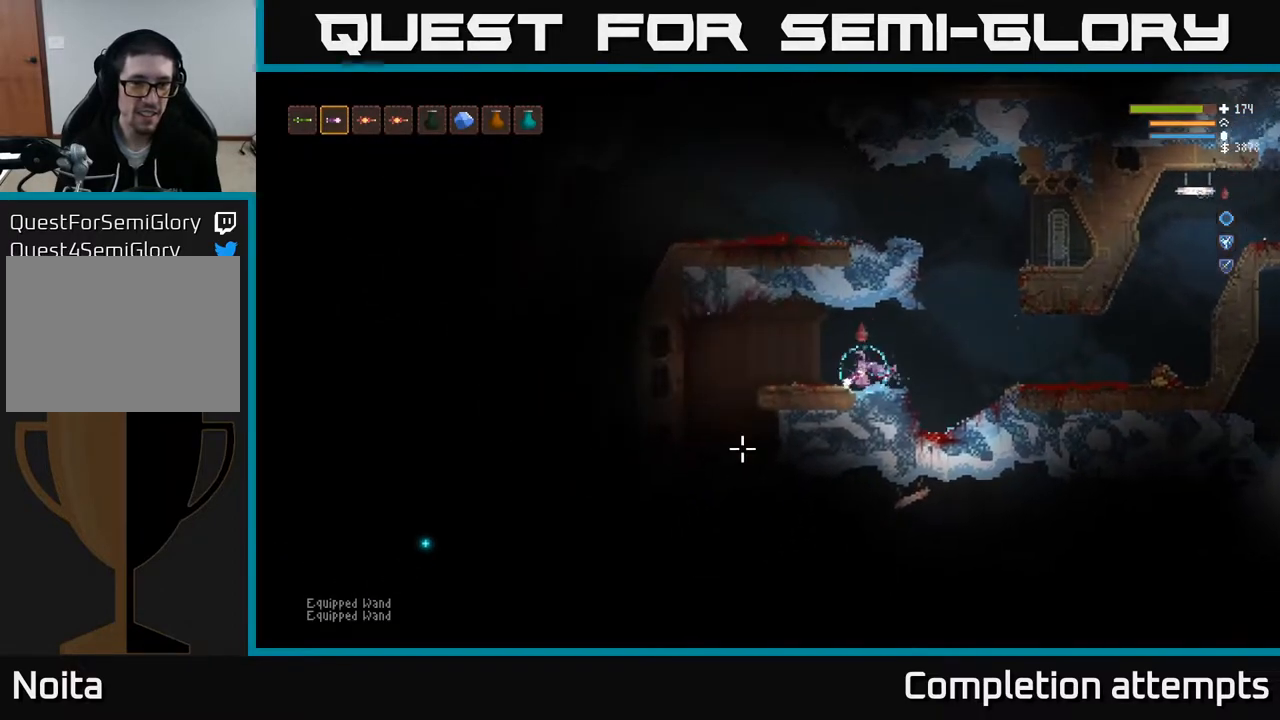
{"buttons": [], "left_stick": "left", "right_stick": "down", "events": [[183, "L2", "down"], [250, "L2", "up"], [267, "right_stick", "down"]]}
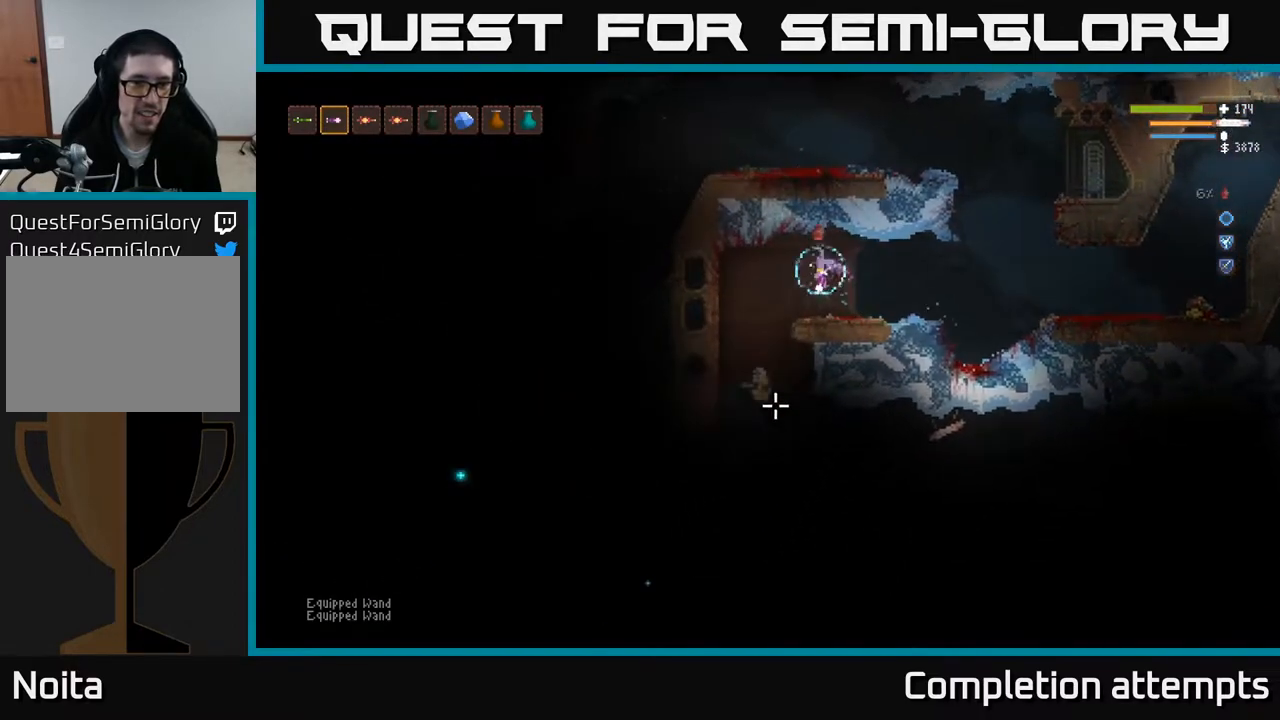
{"buttons": [], "left_stick": "right", "right_stick": "down", "events": [[167, "L2", "down"], [200, "R2", "down"], [217, "left_stick", "right"], [300, "L2", "up"], [300, "R2", "up"]]}
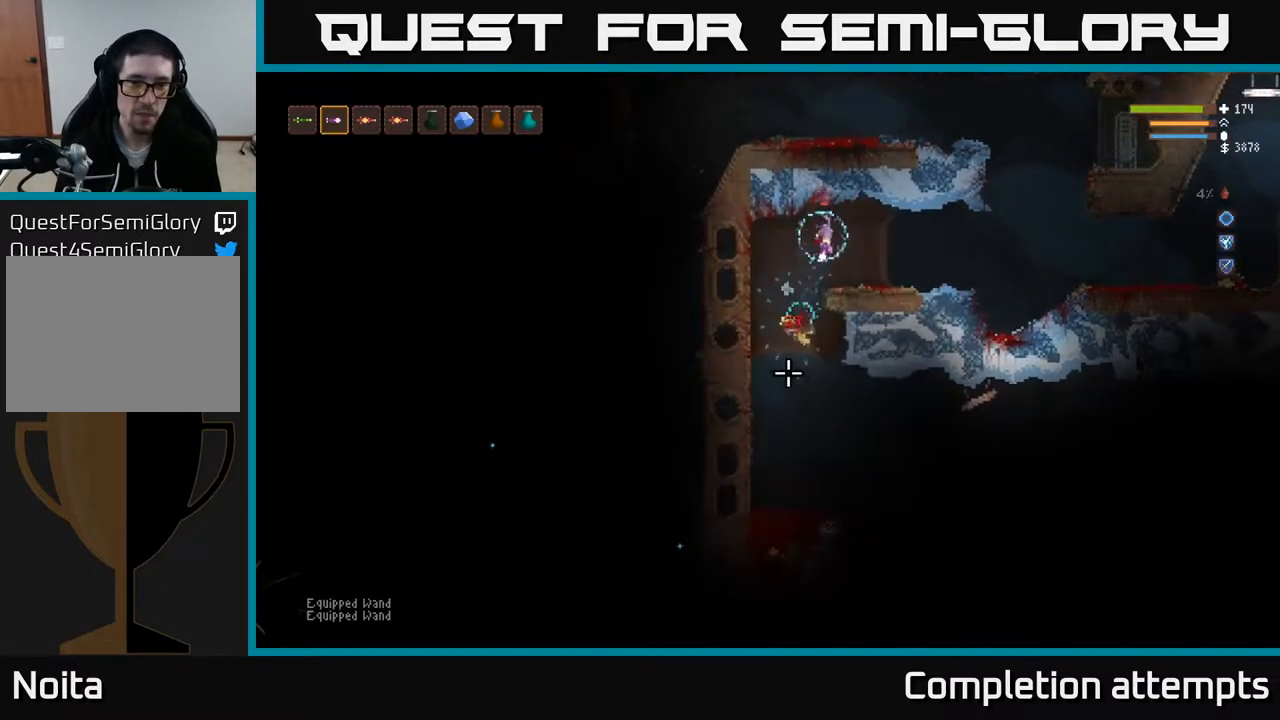
{"buttons": [], "left_stick": "left", "right_stick": "down", "events": [[317, "left_stick", "left"]]}
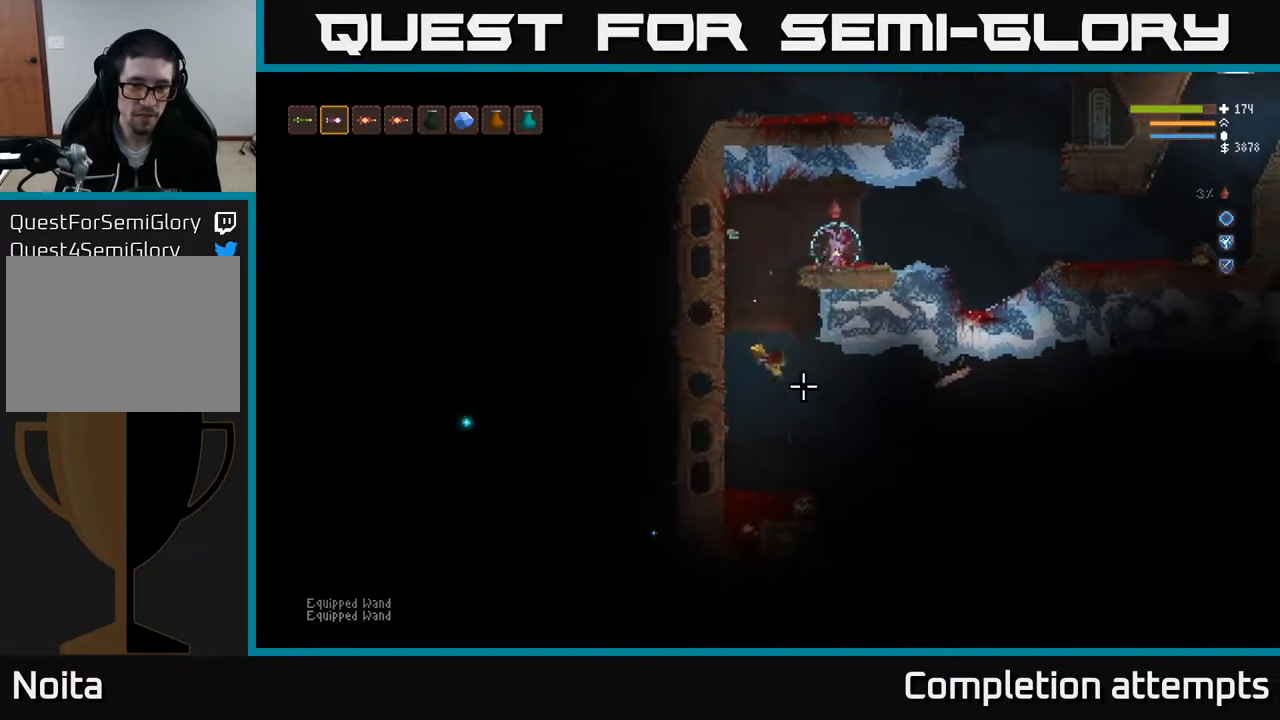
{"buttons": [], "left_stick": "center", "right_stick": "down", "events": [[450, "left_stick", "center"]]}
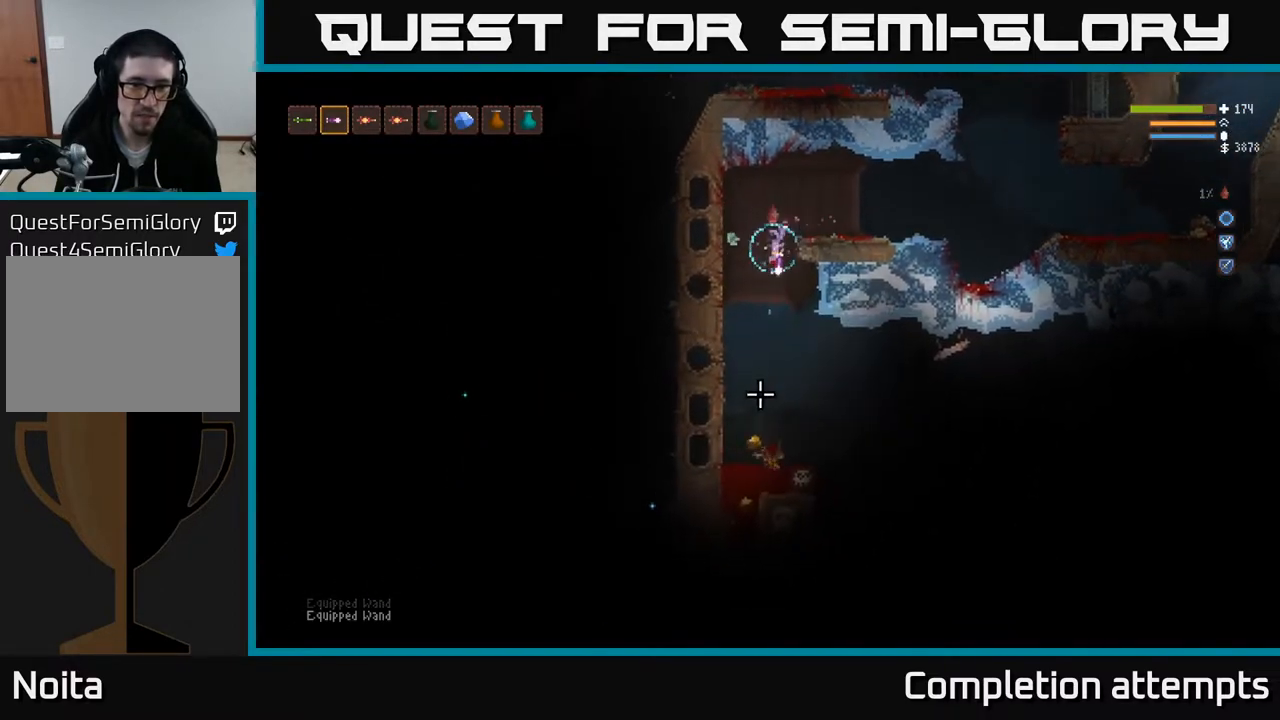
{"buttons": [], "left_stick": "center", "right_stick": "down", "events": [[267, "left_stick", "left"], [450, "left_stick", "down"], [500, "left_stick", "center"]]}
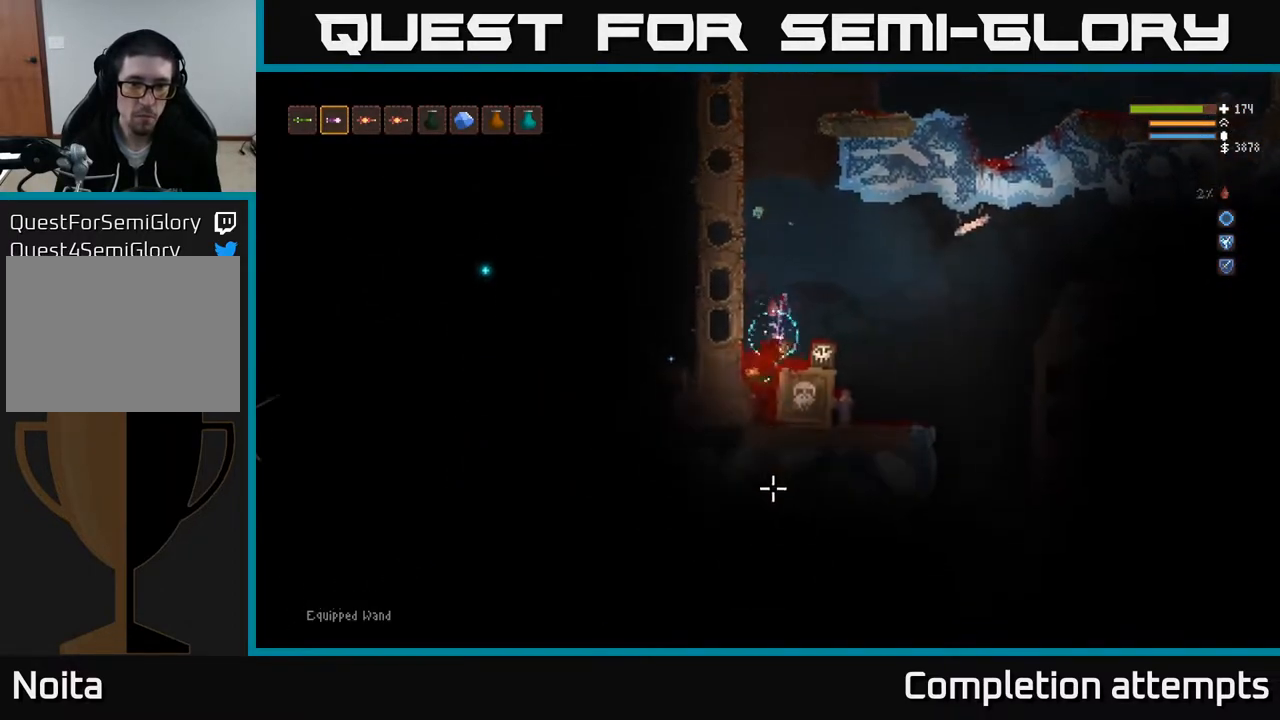
{"buttons": ["L2"], "left_stick": "right", "right_stick": "down", "events": [[133, "L2", "down"], [400, "left_stick", "right"]]}
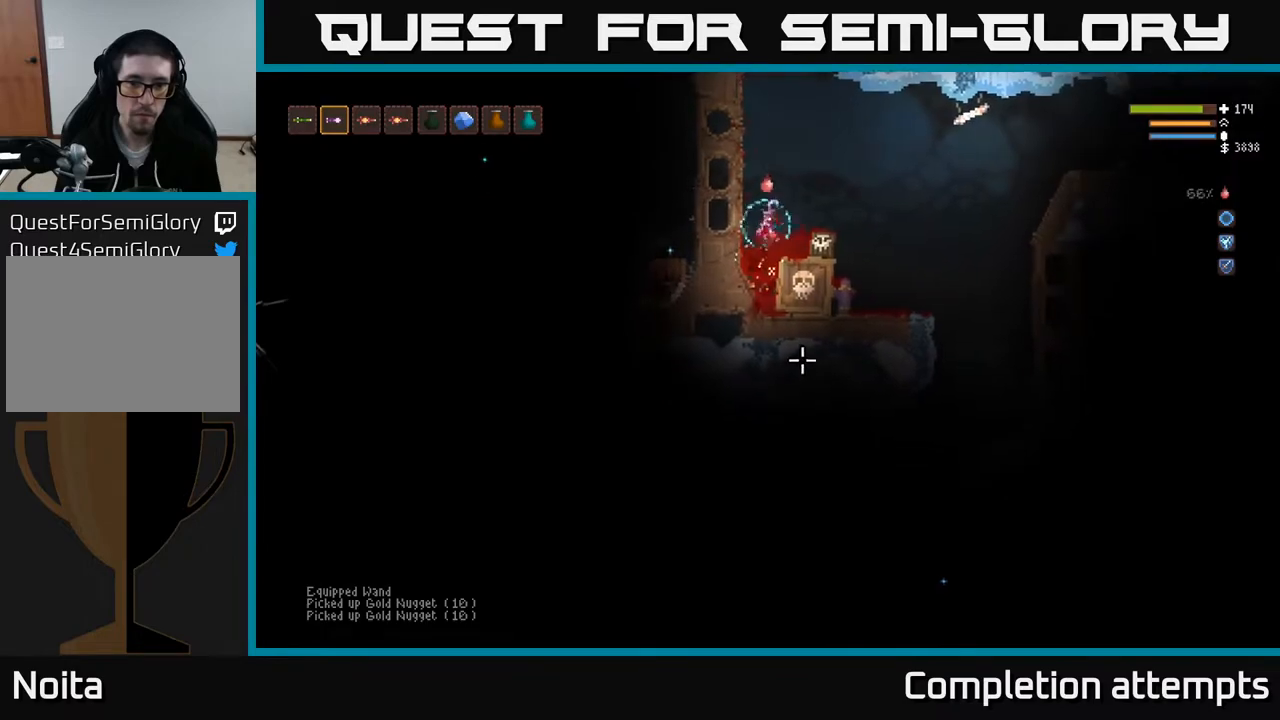
{"buttons": ["L2"], "left_stick": "center", "right_stick": "down", "events": [[133, "left_stick", "center"]]}
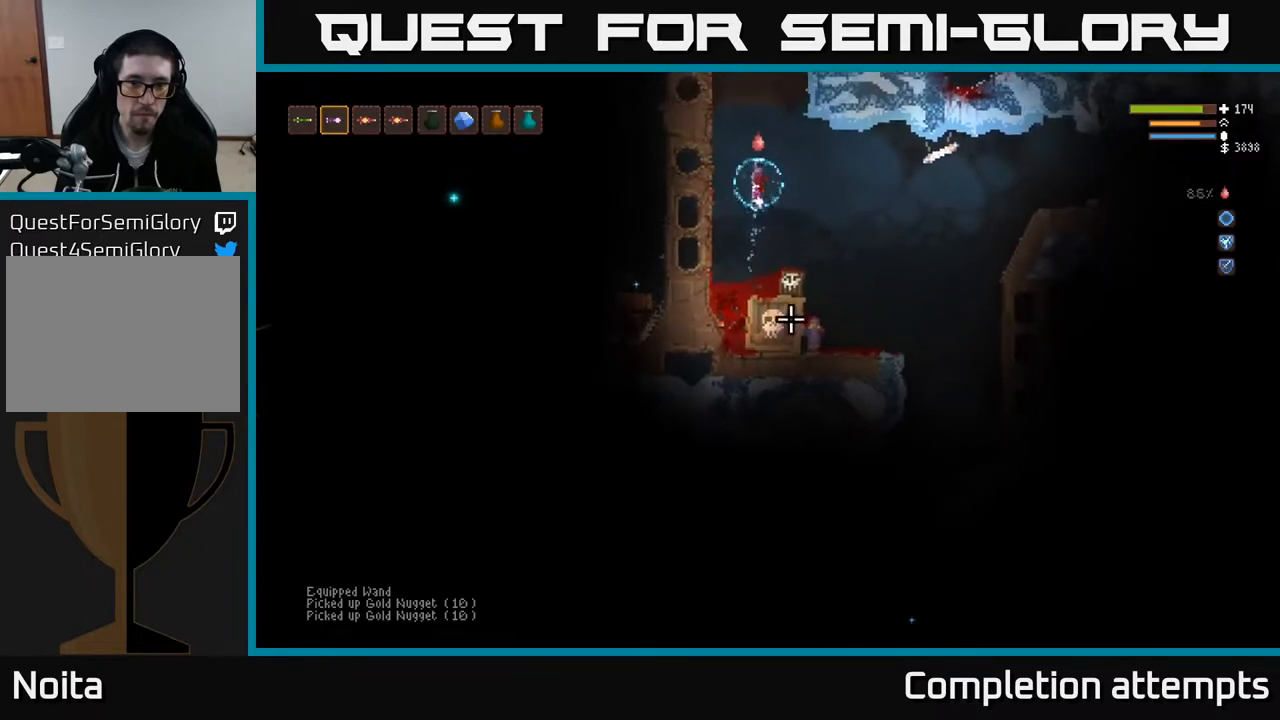
{"buttons": ["L2"], "left_stick": "left", "right_stick": "down", "events": [[100, "R2", "down"], [100, "left_stick", "up-left"], [200, "R2", "up"], [200, "left_stick", "center"], [433, "left_stick", "left"]]}
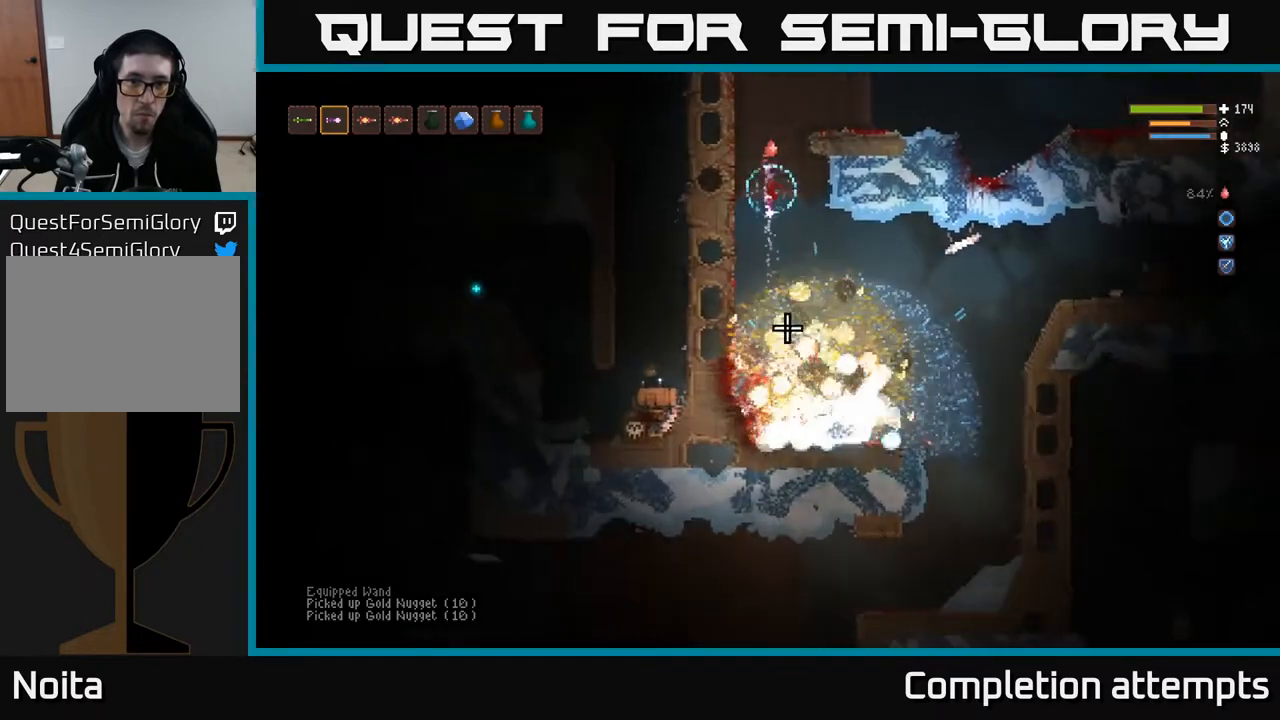
{"buttons": ["L2"], "left_stick": "right", "right_stick": "down", "events": [[83, "left_stick", "center"], [133, "left_stick", "right"]]}
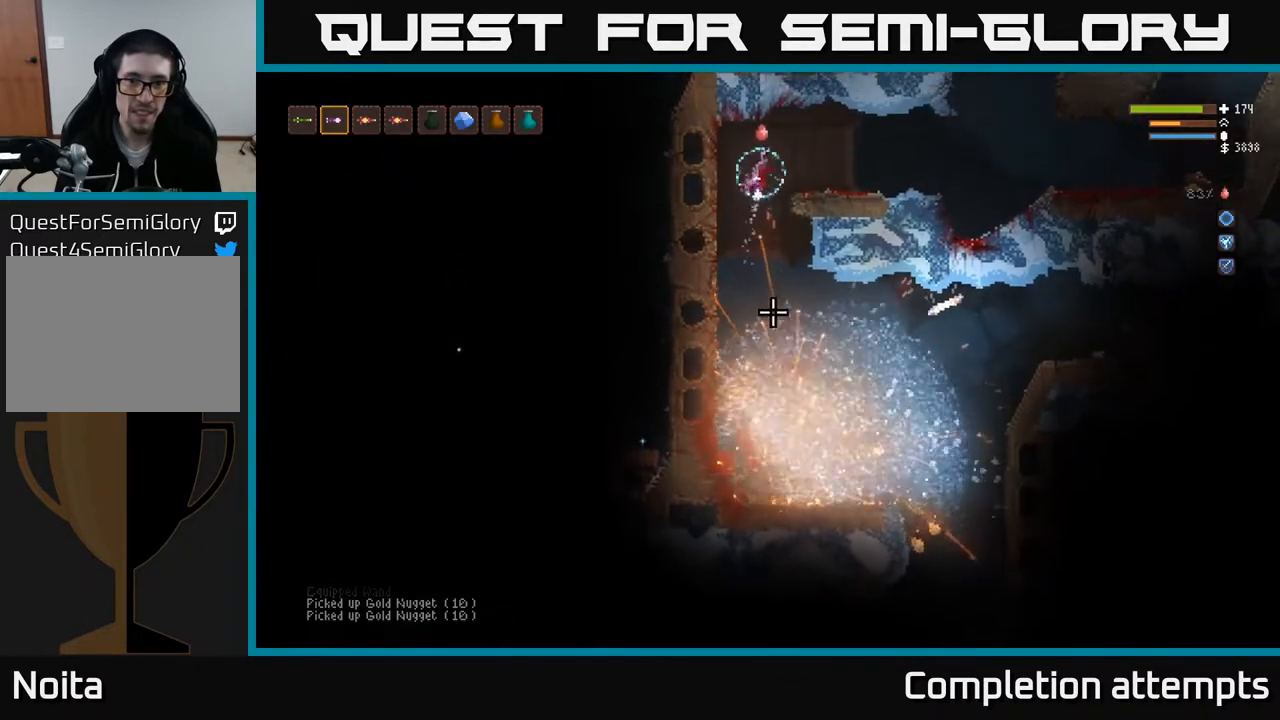
{"buttons": [], "left_stick": "right", "right_stick": "left", "events": [[33, "L2", "up"], [100, "right_stick", "left"]]}
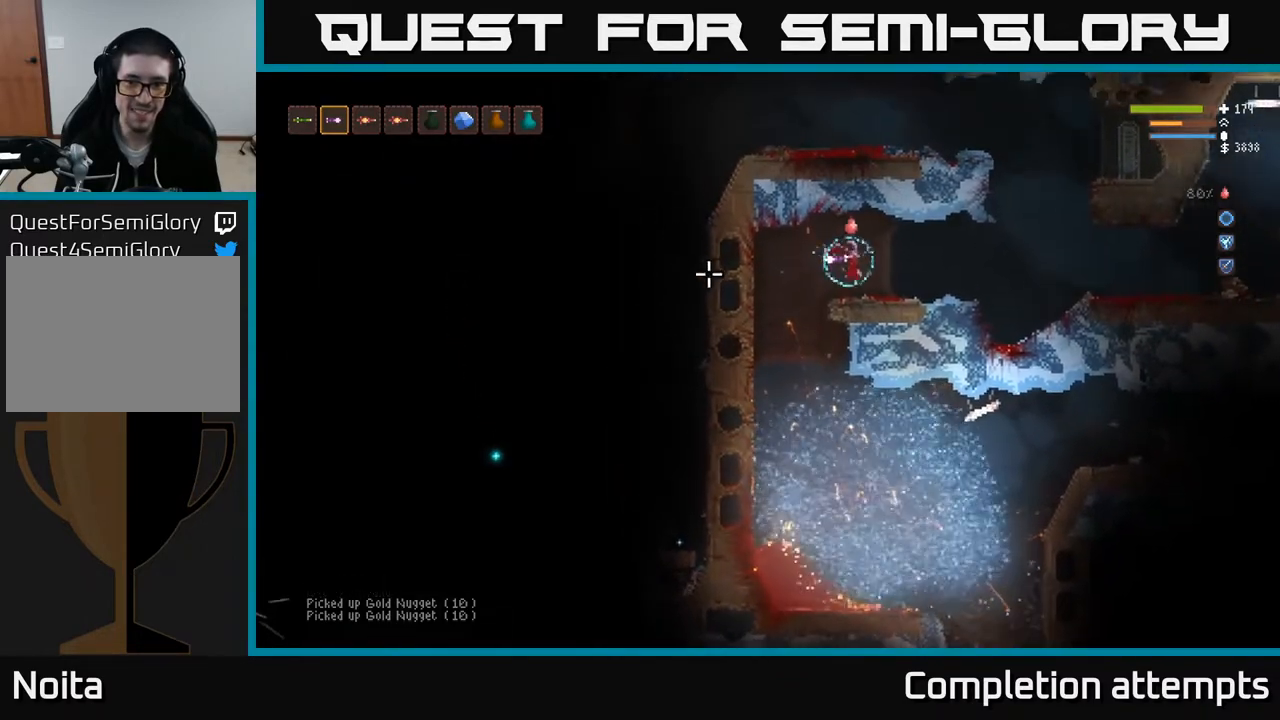
{"buttons": [], "left_stick": "right", "right_stick": "left", "events": []}
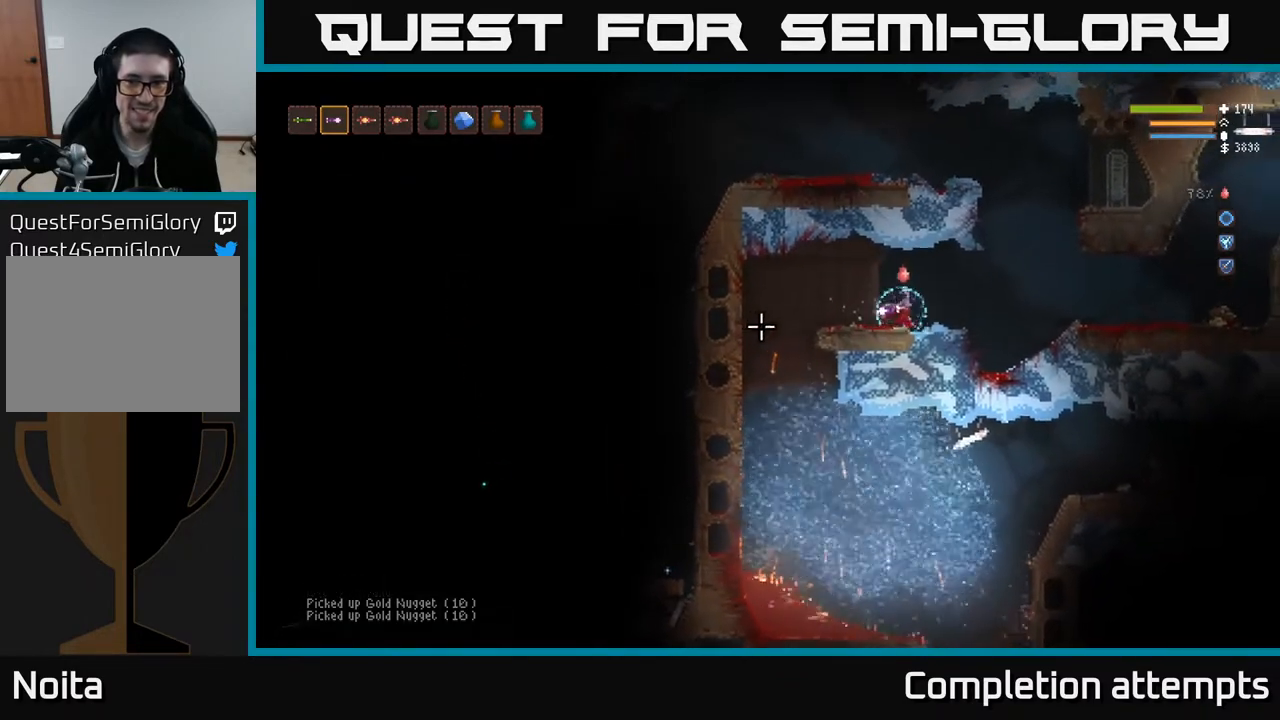
{"buttons": [], "left_stick": "right", "right_stick": "left", "events": [[133, "L2", "down"], [233, "L2", "up"]]}
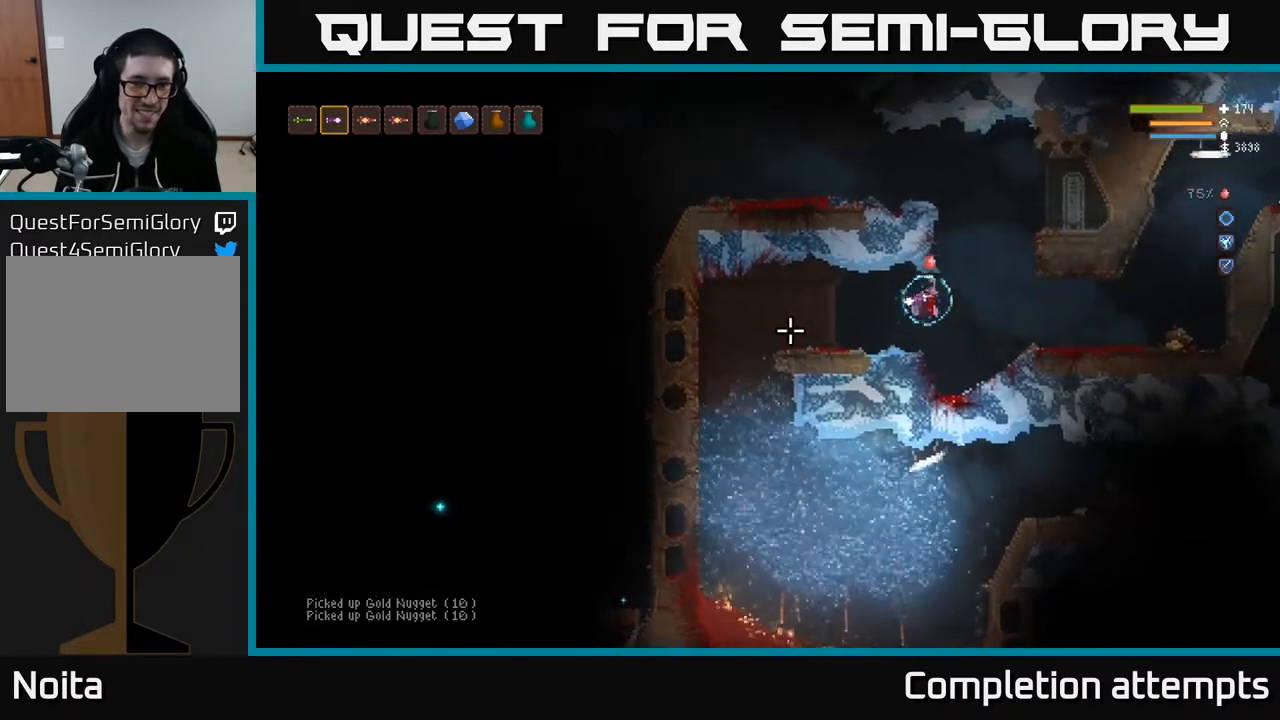
{"buttons": ["L2"], "left_stick": "left", "right_stick": "left", "events": [[100, "L2", "down"], [217, "left_stick", "center"], [267, "left_stick", "left"]]}
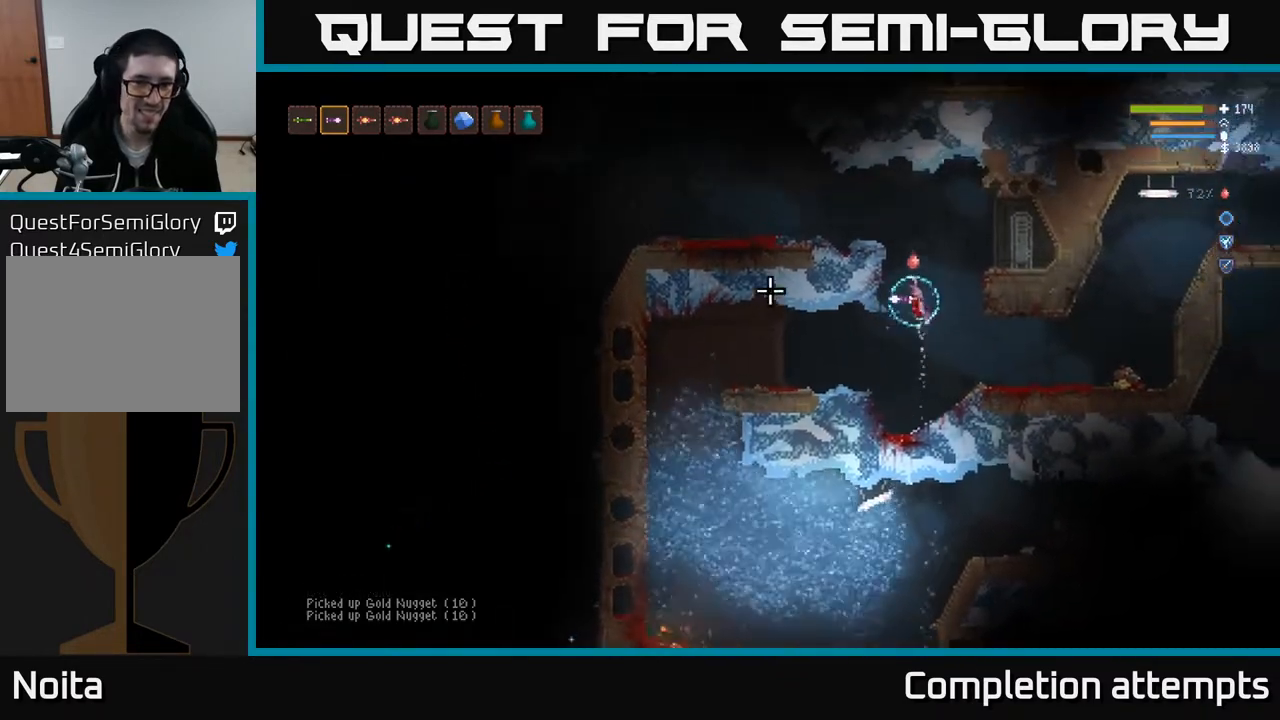
{"buttons": ["L2"], "left_stick": "left", "right_stick": "left", "events": [[67, "left_stick", "center"], [117, "left_stick", "right"], [267, "left_stick", "left"]]}
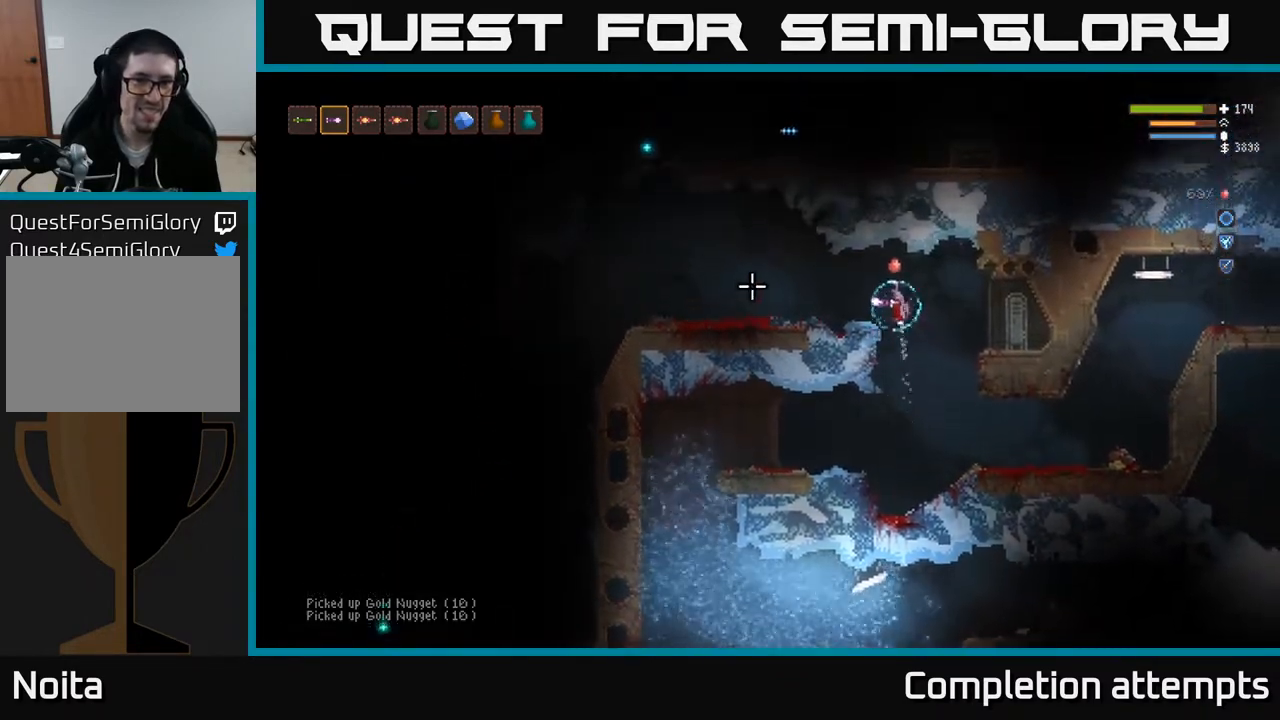
{"buttons": [], "left_stick": "left", "right_stick": "up-left", "events": [[17, "L2", "up"], [300, "right_stick", "up-left"]]}
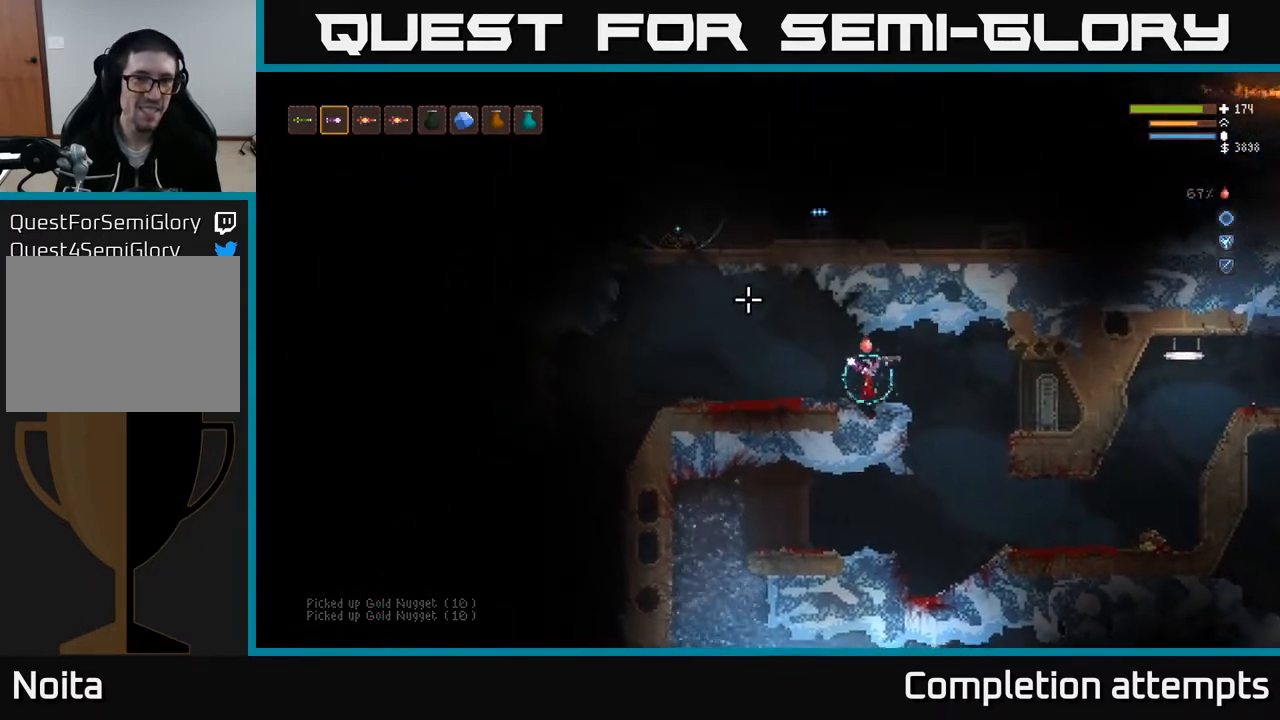
{"buttons": [], "left_stick": "left", "right_stick": "left", "events": [[233, "L2", "down"], [333, "L2", "up"], [483, "right_stick", "left"]]}
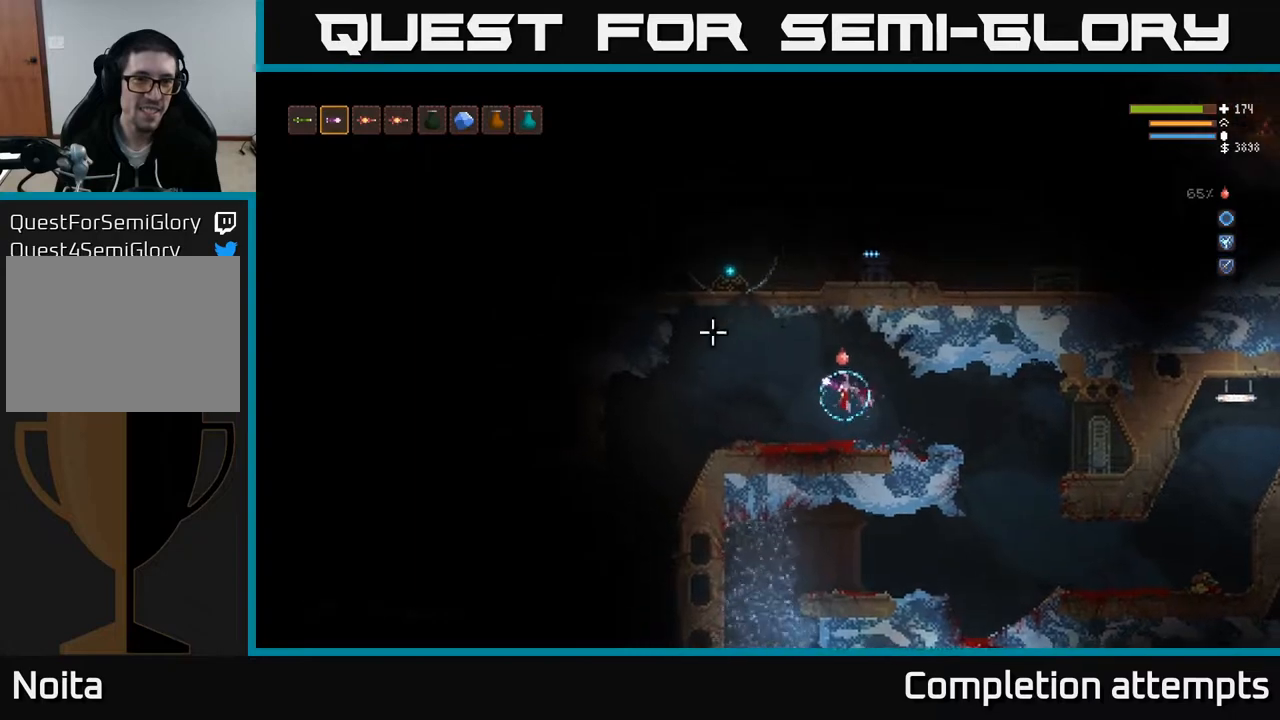
{"buttons": [], "left_stick": "left", "right_stick": "down-left", "events": [[417, "right_stick", "down-left"]]}
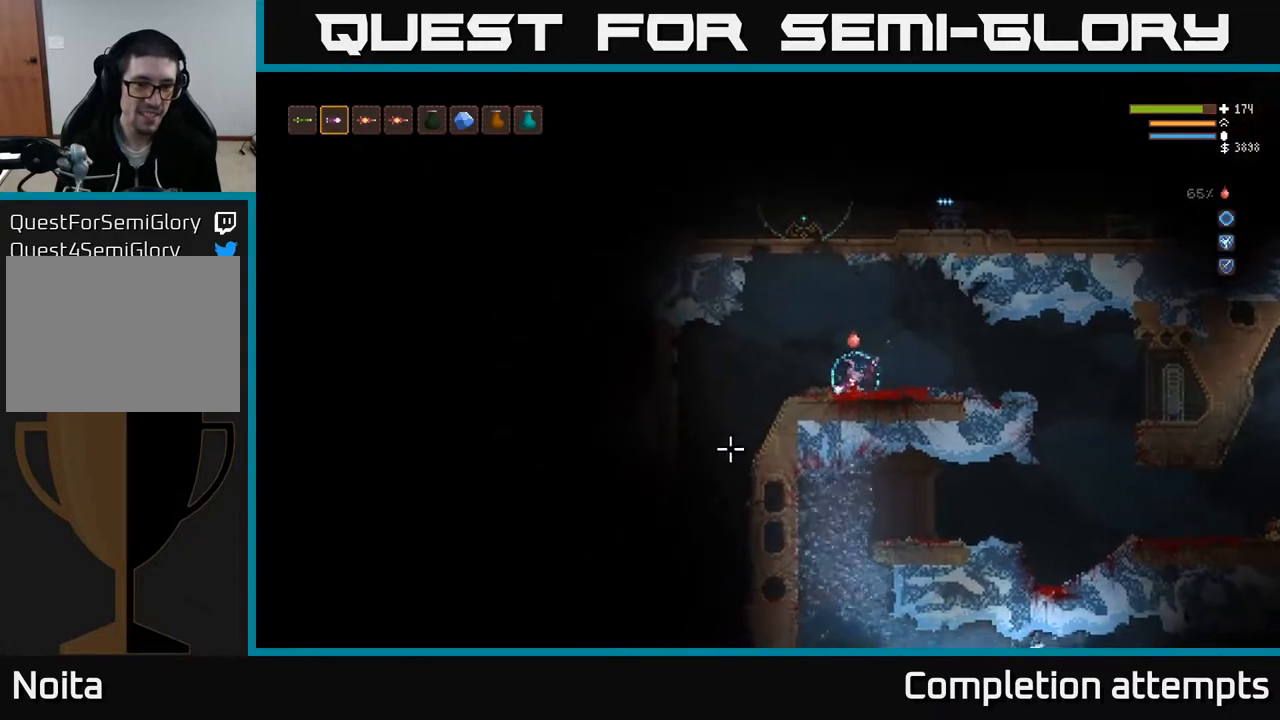
{"buttons": [], "left_stick": "left", "right_stick": "down-left", "events": []}
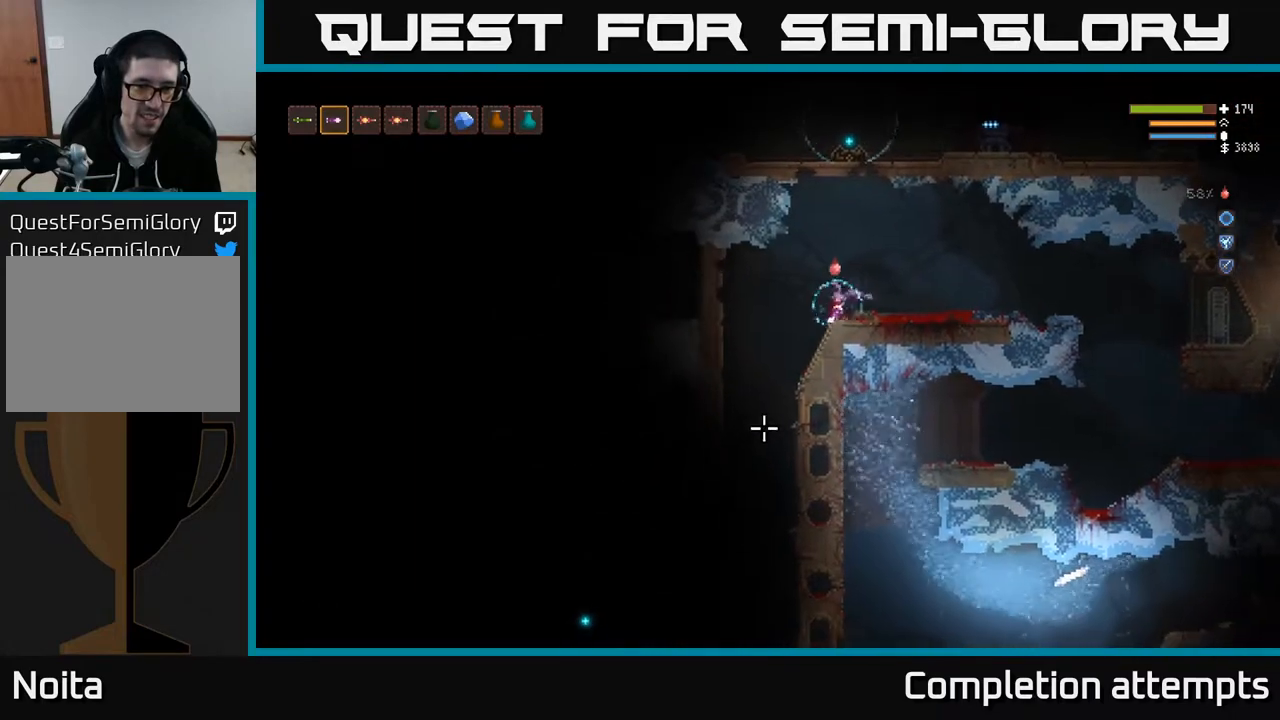
{"buttons": [], "left_stick": "center", "right_stick": "down-left", "events": [[200, "R1", "down"], [267, "R1", "up"], [383, "left_stick", "center"]]}
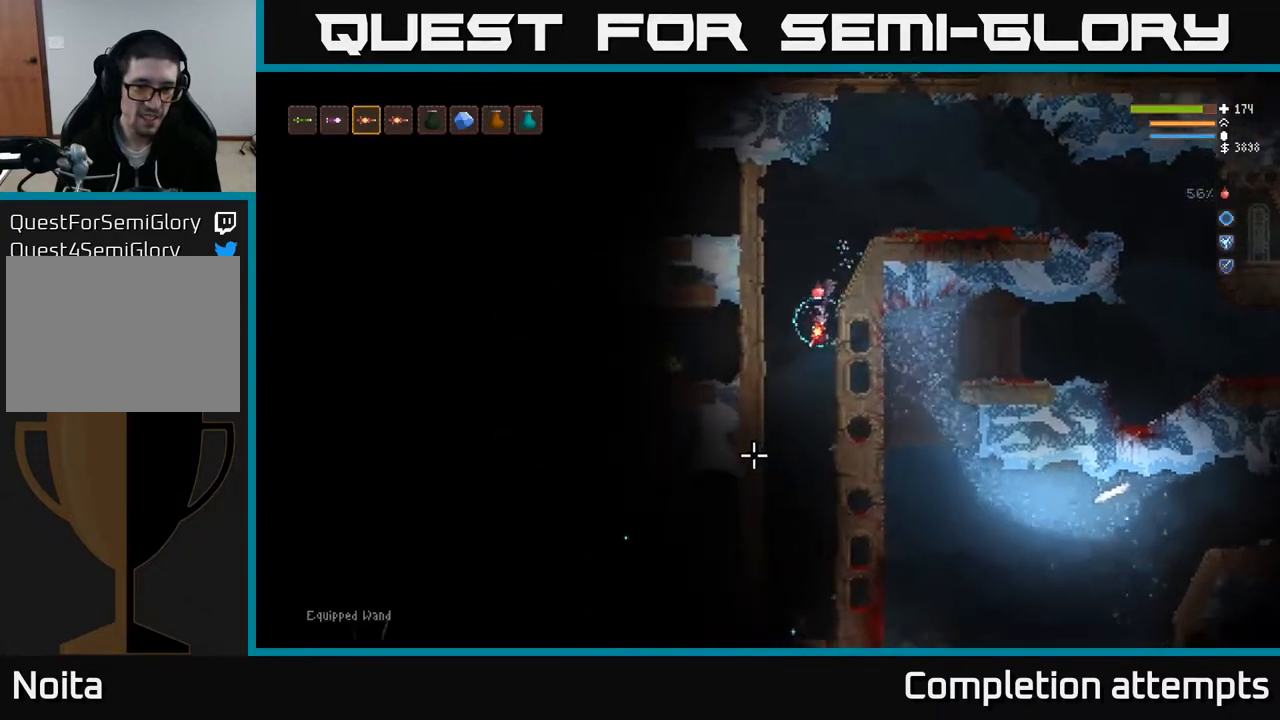
{"buttons": ["L2"], "left_stick": "center", "right_stick": "down", "events": [[200, "L2", "down"], [300, "right_stick", "down"]]}
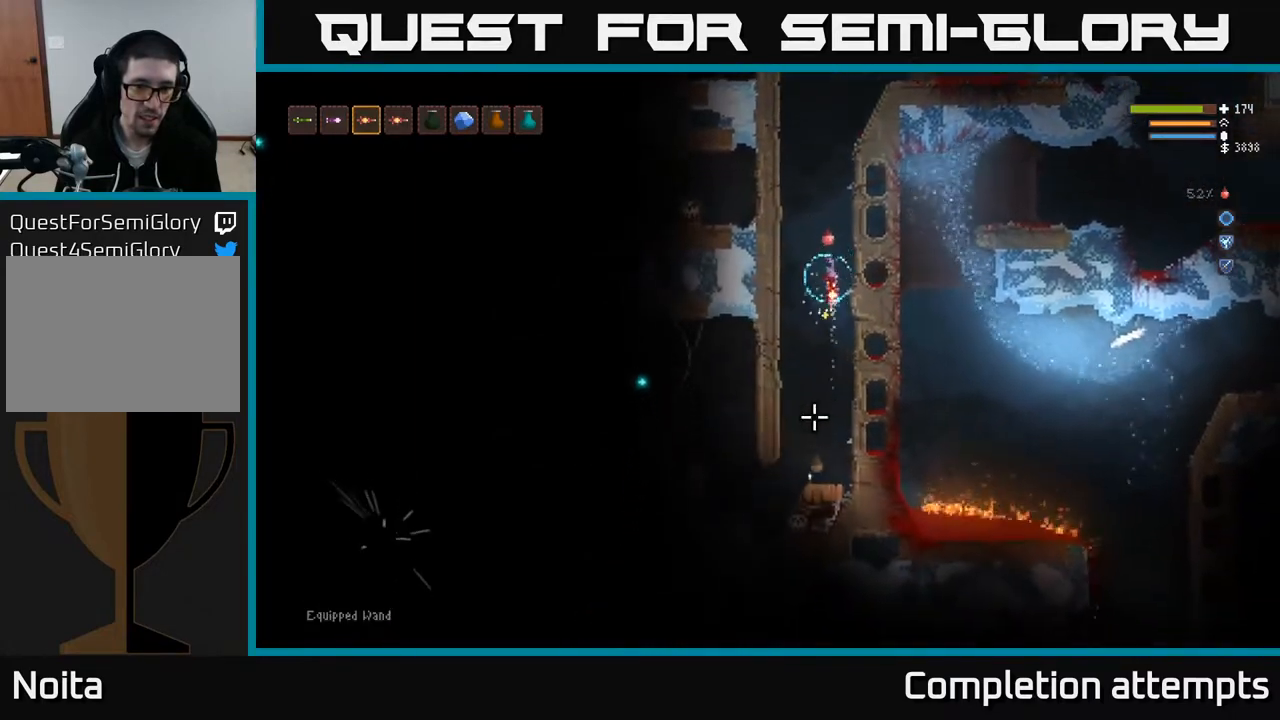
{"buttons": ["L2"], "left_stick": "center", "right_stick": "down", "events": [[50, "L2", "up"], [250, "L2", "down"], [250, "R2", "down"], [250, "left_stick", "left"], [350, "R2", "up"], [417, "left_stick", "center"]]}
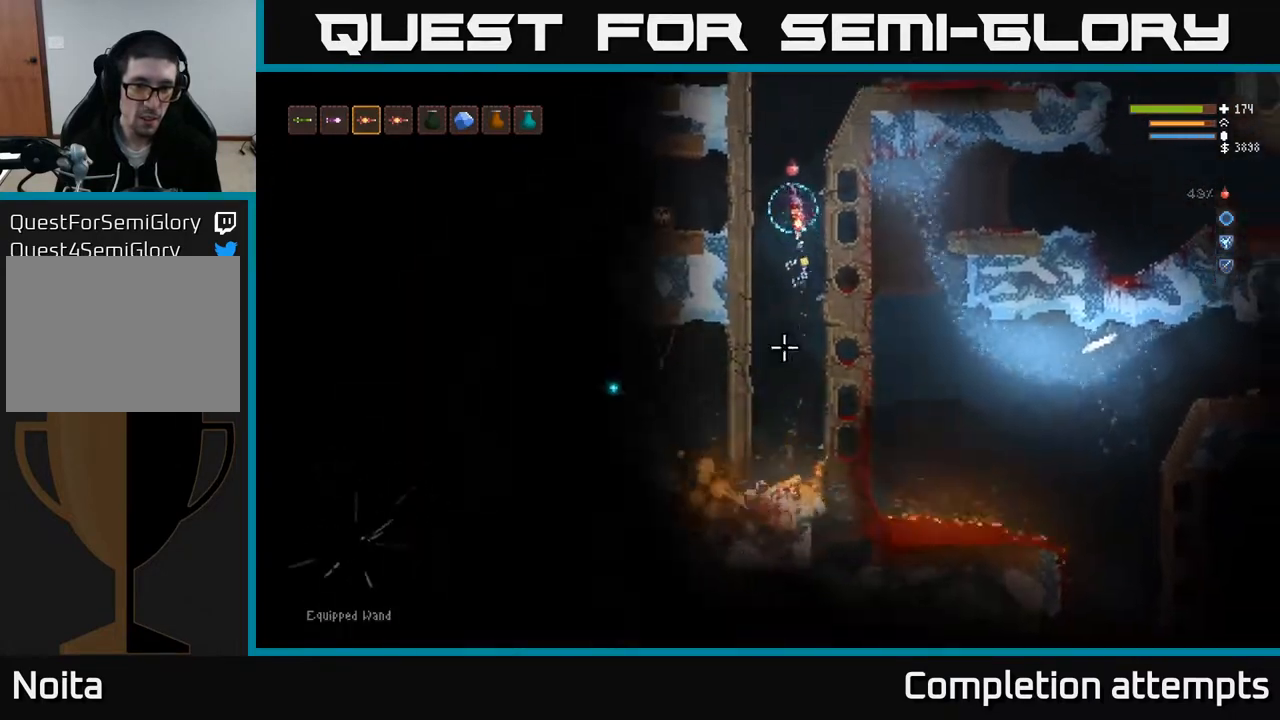
{"buttons": ["L2"], "left_stick": "right", "right_stick": "down", "events": [[250, "left_stick", "right"]]}